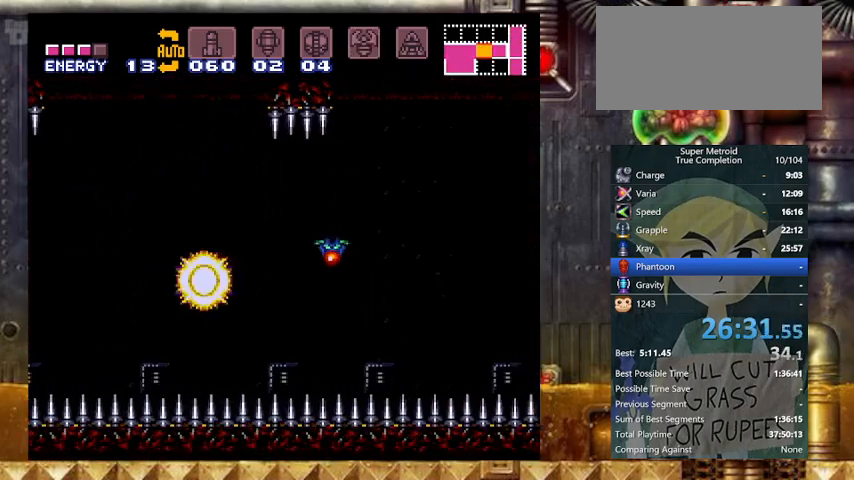
Gameplay with a controller (Nintendo layout); each line is a JSON object with the inputs held at the frame after it. "events" lists button and stick changes between this image and that frame as [ms after this image, input, new state], when the widget could be followed in between. Not read: L3 R3 SELECT.
{"buttons": ["B", "Y", "DPAD_RIGHT"], "events": [[267, "B", "up"], [267, "L1", "up"], [367, "B", "down"]]}
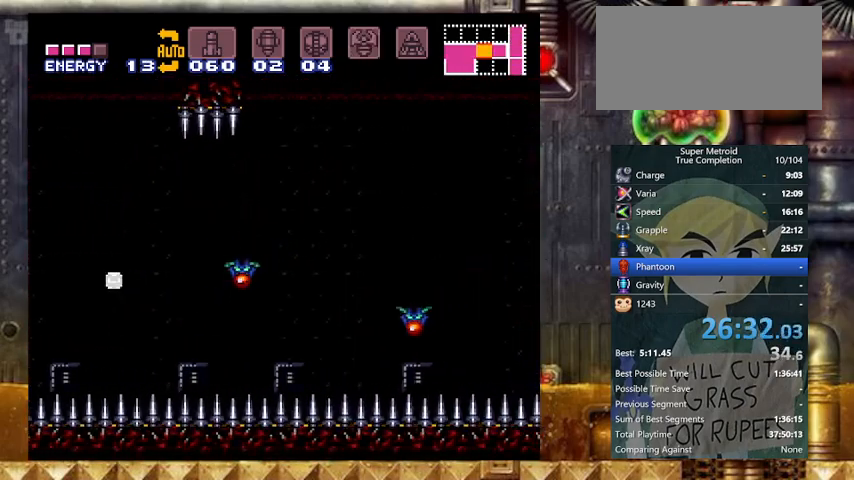
{"buttons": ["B", "Y", "L1"], "events": [[133, "B", "up"], [433, "DPAD_LEFT", "down"], [467, "B", "down"], [467, "DPAD_RIGHT", "up"], [467, "L1", "down"], [500, "DPAD_LEFT", "up"]]}
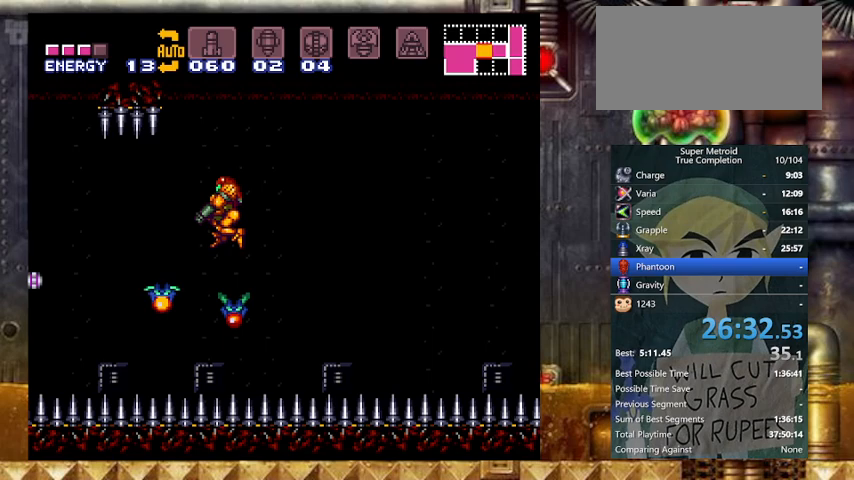
{"buttons": ["B", "Y", "L1", "DPAD_RIGHT"], "events": [[167, "DPAD_RIGHT", "down"]]}
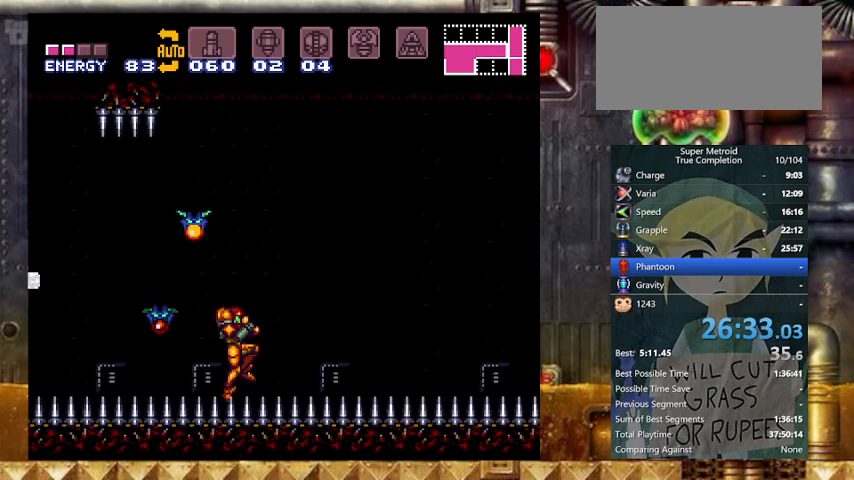
{"buttons": ["B", "Y", "DPAD_RIGHT"], "events": [[67, "B", "up"], [67, "L1", "up"], [167, "B", "down"]]}
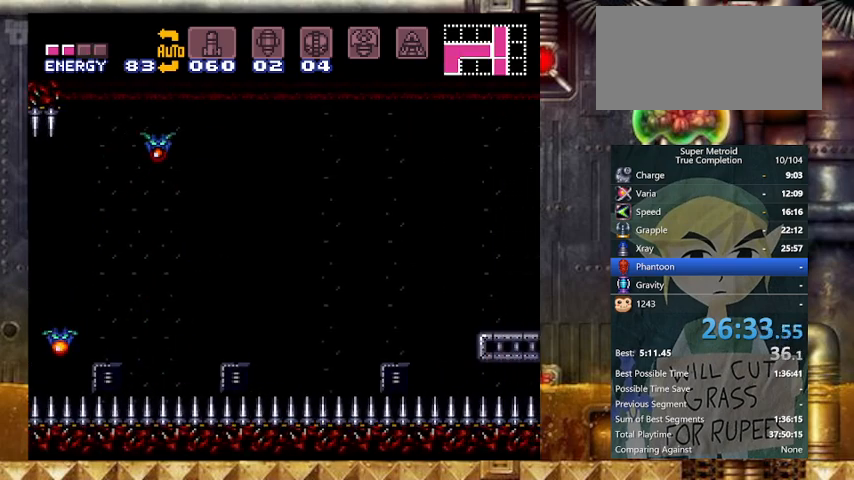
{"buttons": ["Y", "DPAD_RIGHT"], "events": [[333, "B", "up"]]}
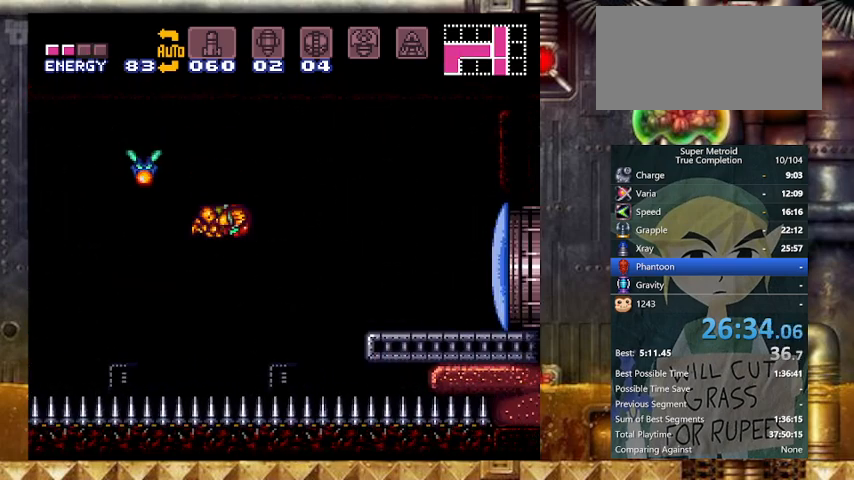
{"buttons": ["Y", "DPAD_RIGHT"], "events": [[367, "B", "down"], [467, "B", "up"]]}
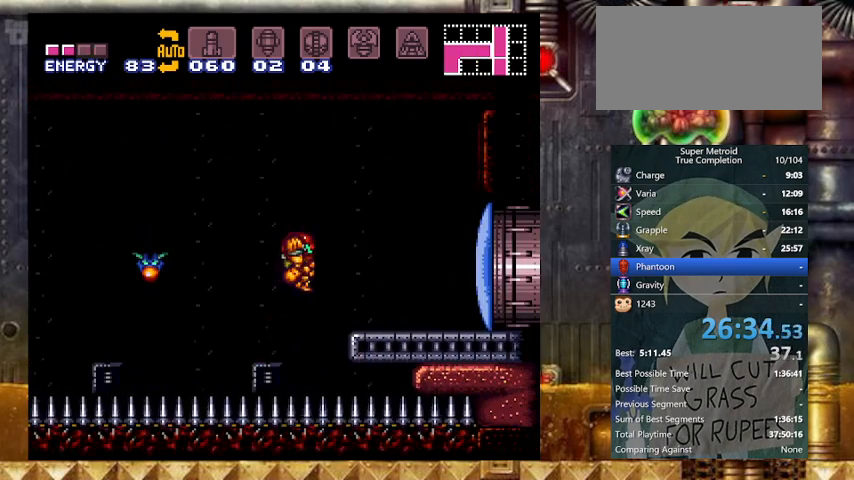
{"buttons": ["A", "Y", "DPAD_RIGHT"], "events": [[167, "X", "down"], [233, "A", "down"], [267, "X", "up"], [300, "A", "up"], [400, "A", "down"]]}
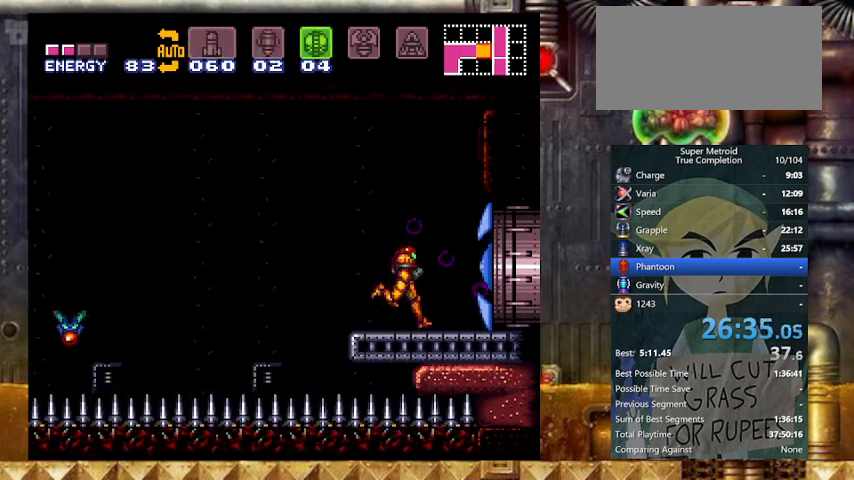
{"buttons": ["B", "Y", "DPAD_RIGHT"], "events": [[67, "A", "up"], [167, "B", "down"]]}
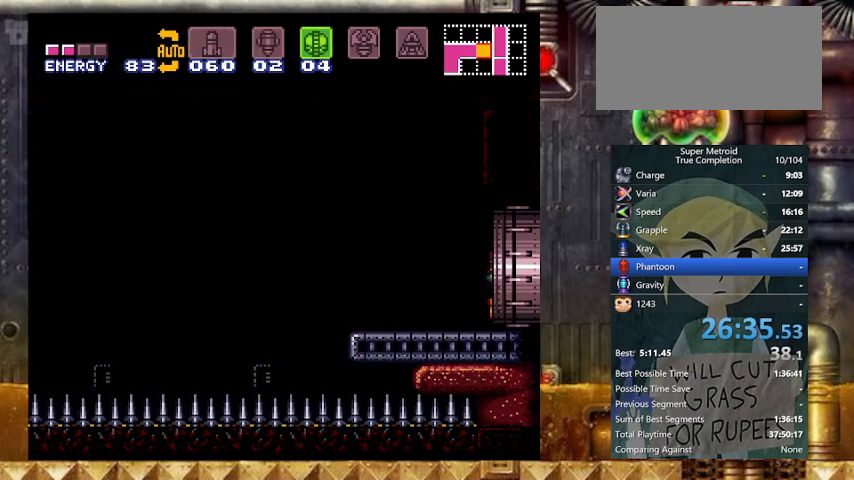
{"buttons": ["B", "Y", "DPAD_RIGHT"], "events": []}
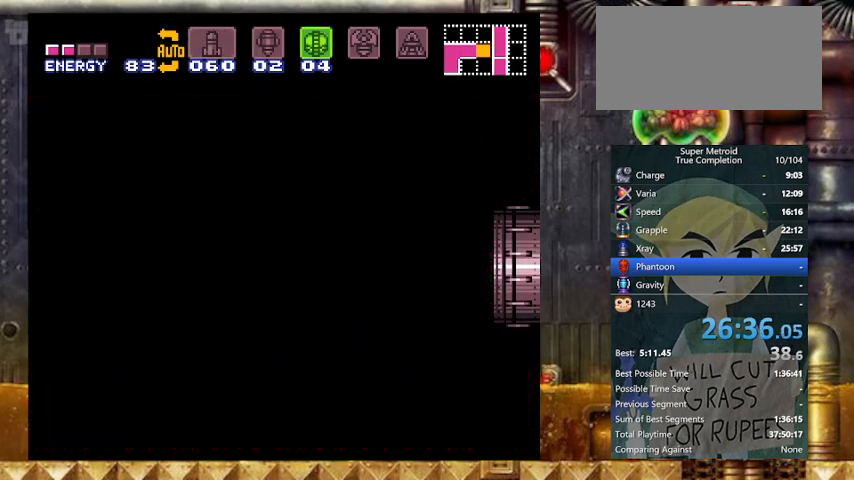
{"buttons": ["B", "Y", "DPAD_RIGHT"], "events": []}
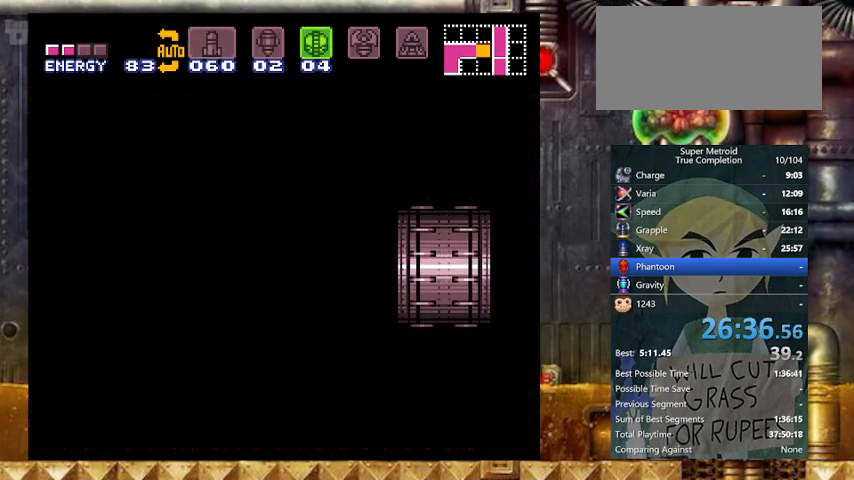
{"buttons": ["B", "Y", "DPAD_RIGHT"], "events": []}
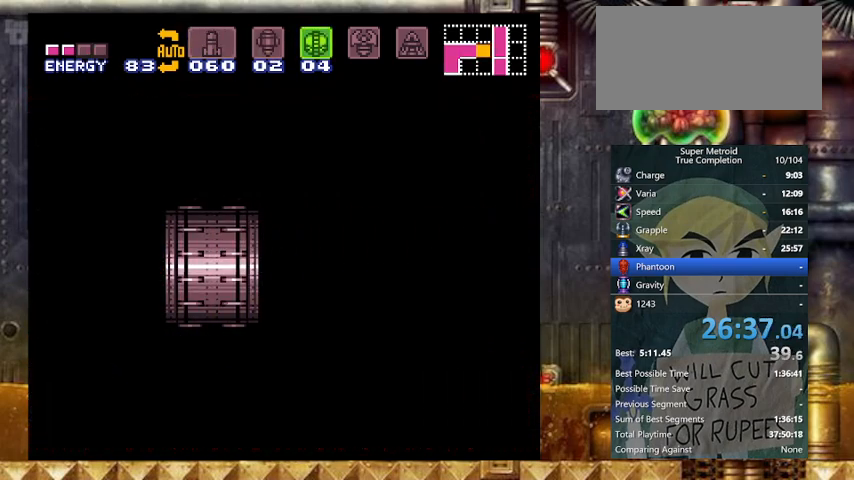
{"buttons": ["B", "Y"], "events": [[33, "DPAD_RIGHT", "up"]]}
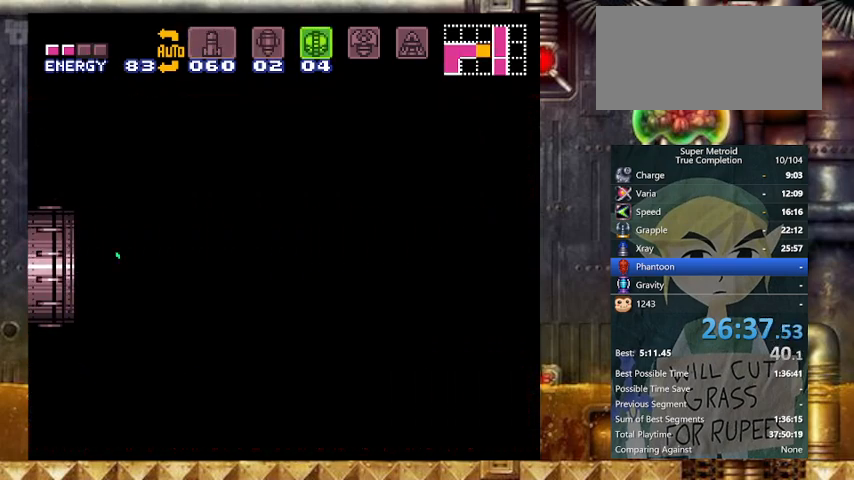
{"buttons": ["B", "Y"], "events": []}
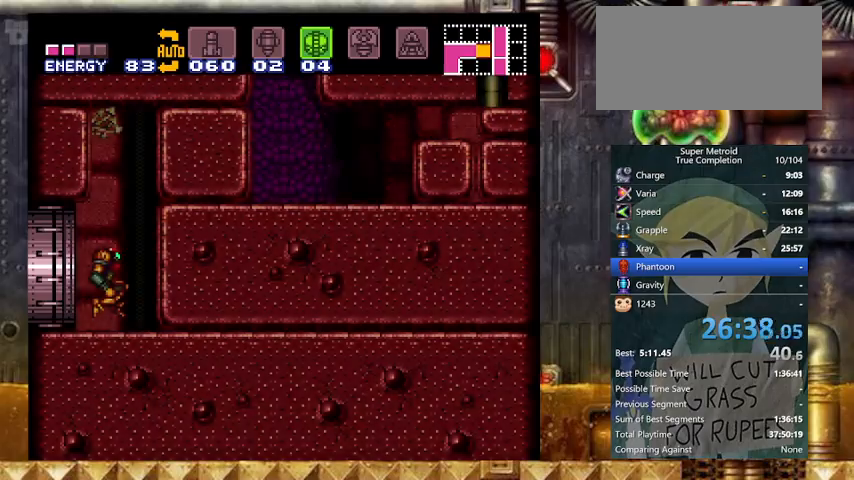
{"buttons": ["X", "Y"], "events": [[133, "DPAD_DOWN", "down"], [167, "DPAD_DOWN", "up"], [267, "DPAD_DOWN", "down"], [367, "X", "down"], [433, "B", "up"], [433, "DPAD_DOWN", "up"]]}
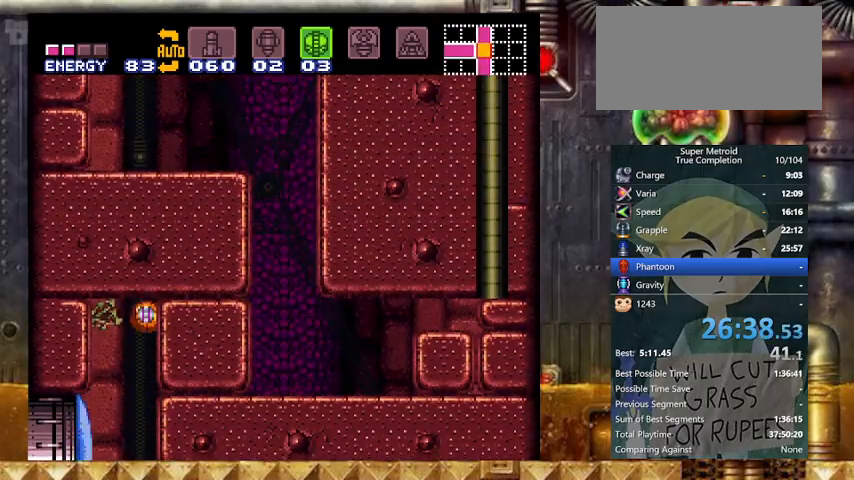
{"buttons": ["Y"], "events": [[67, "X", "up"]]}
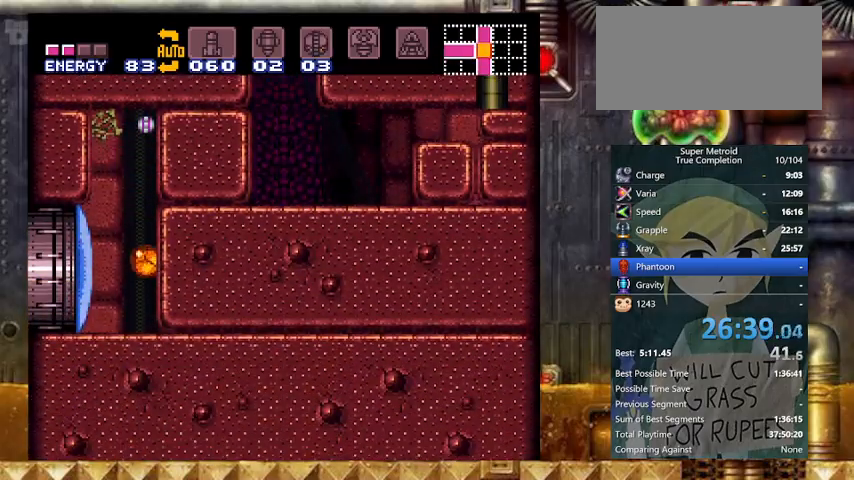
{"buttons": ["Y", "DPAD_UP"], "events": [[467, "DPAD_UP", "down"]]}
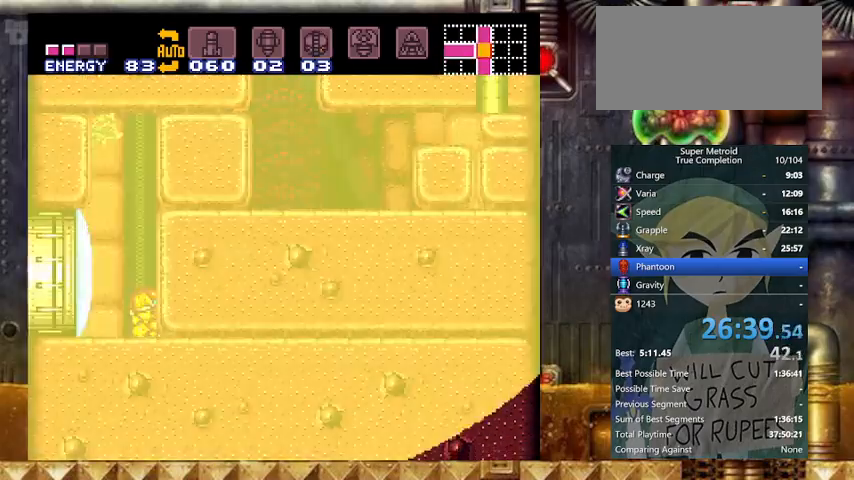
{"buttons": ["Y", "DPAD_DOWN"], "events": [[33, "DPAD_UP", "up"], [167, "B", "down"], [333, "DPAD_DOWN", "down"], [467, "B", "up"]]}
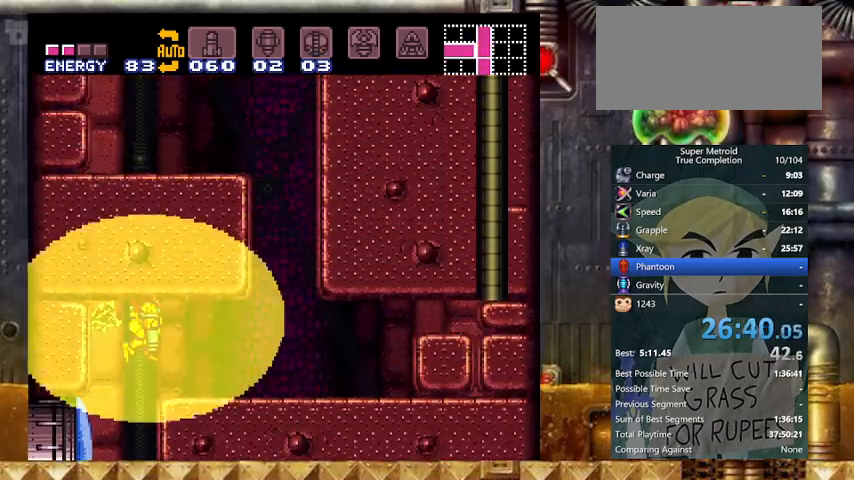
{"buttons": ["Y", "DPAD_RIGHT"], "events": [[200, "DPAD_RIGHT", "down"], [267, "DPAD_DOWN", "up"]]}
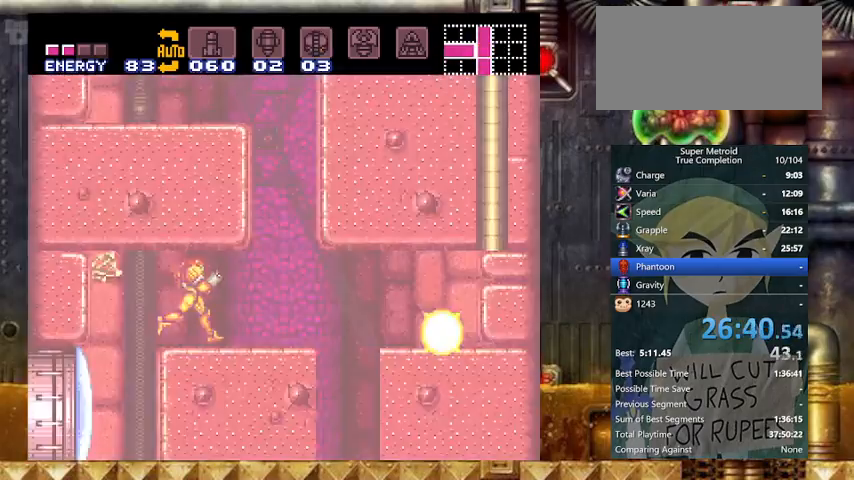
{"buttons": ["B", "Y", "DPAD_LEFT"], "events": [[167, "B", "down"], [233, "DPAD_LEFT", "down"], [267, "DPAD_RIGHT", "up"]]}
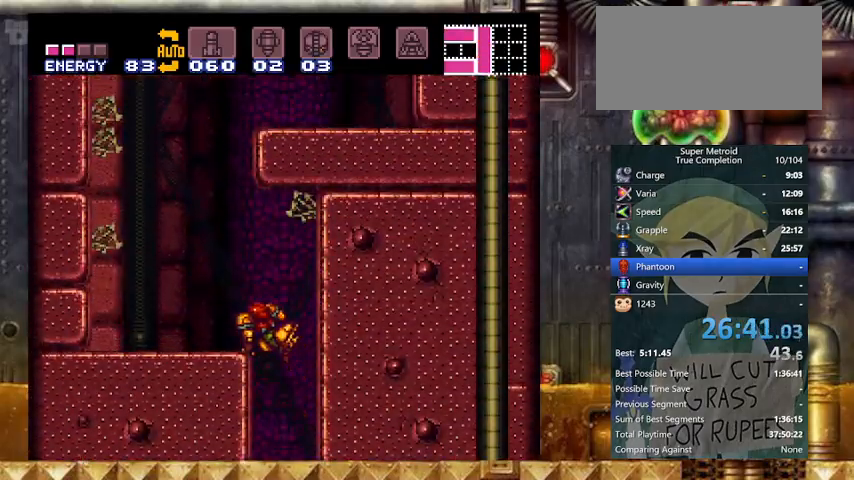
{"buttons": ["B", "Y", "DPAD_RIGHT"], "events": [[67, "B", "up"], [133, "L1", "down"], [233, "L1", "up"], [267, "B", "down"], [267, "DPAD_RIGHT", "down"], [333, "DPAD_LEFT", "up"]]}
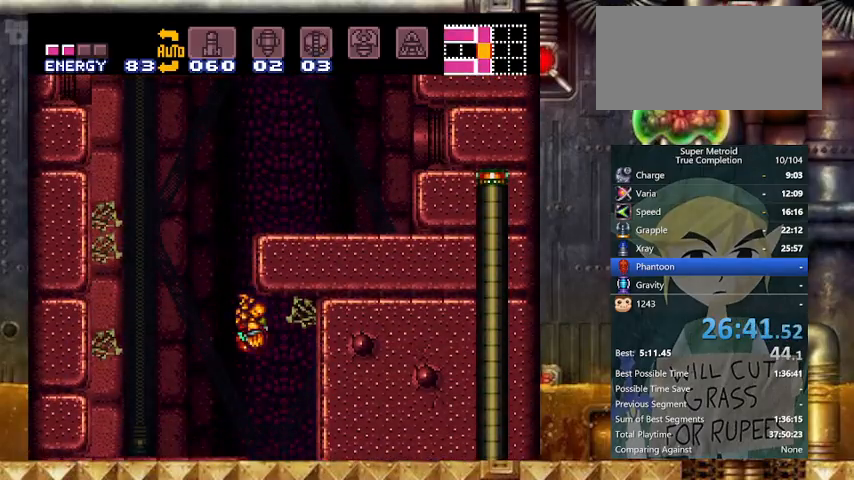
{"buttons": ["Y", "DPAD_LEFT"], "events": [[267, "B", "up"], [267, "DPAD_LEFT", "down"], [267, "DPAD_RIGHT", "up"]]}
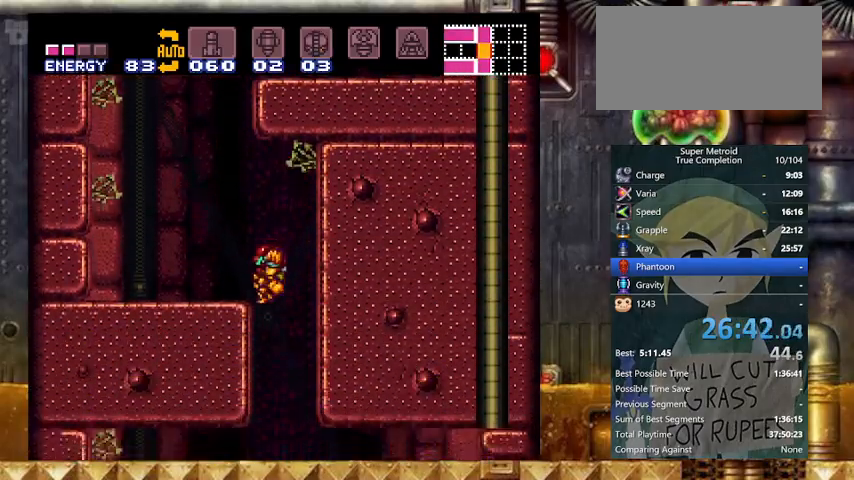
{"buttons": ["Y", "L1"], "events": [[33, "DPAD_RIGHT", "down"], [67, "B", "down"], [67, "DPAD_LEFT", "up"], [133, "DPAD_LEFT", "down"], [167, "DPAD_RIGHT", "up"], [367, "B", "up"], [400, "L1", "down"], [467, "DPAD_LEFT", "up"]]}
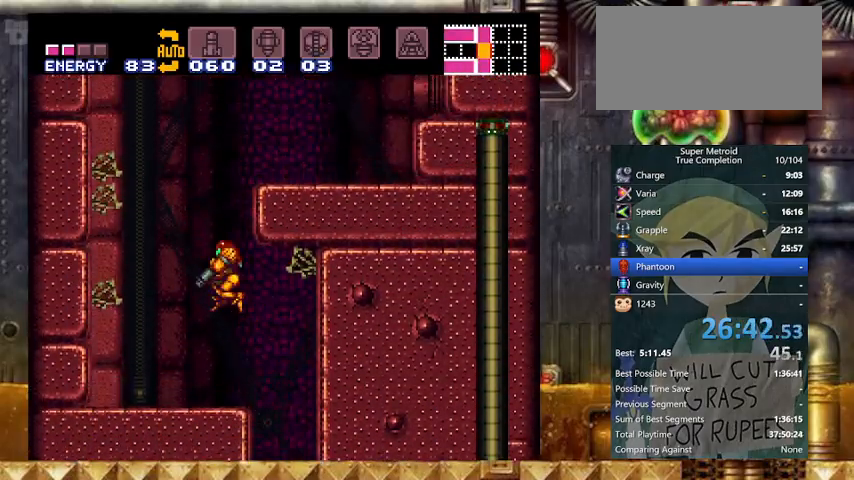
{"buttons": ["B", "Y", "DPAD_RIGHT"], "events": [[67, "L1", "up"], [267, "DPAD_LEFT", "down"], [433, "B", "down"], [433, "DPAD_RIGHT", "down"], [467, "DPAD_LEFT", "up"]]}
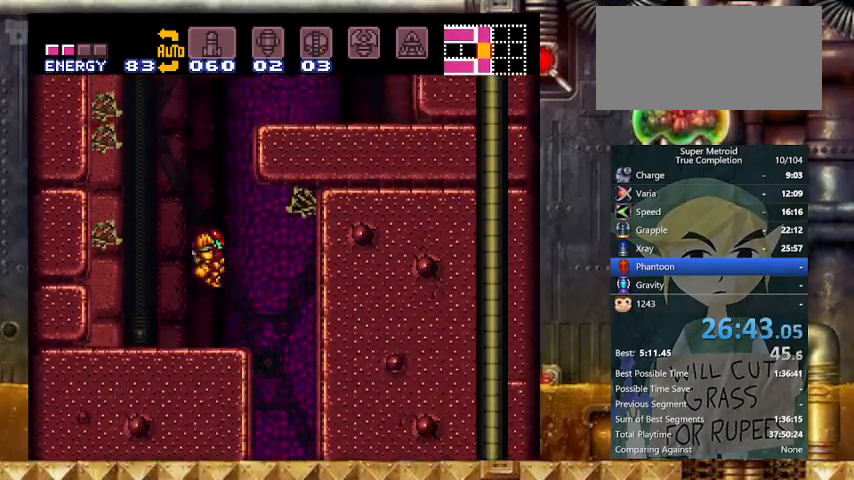
{"buttons": ["Y", "DPAD_RIGHT"], "events": [[333, "B", "up"], [367, "X", "down"], [467, "X", "up"]]}
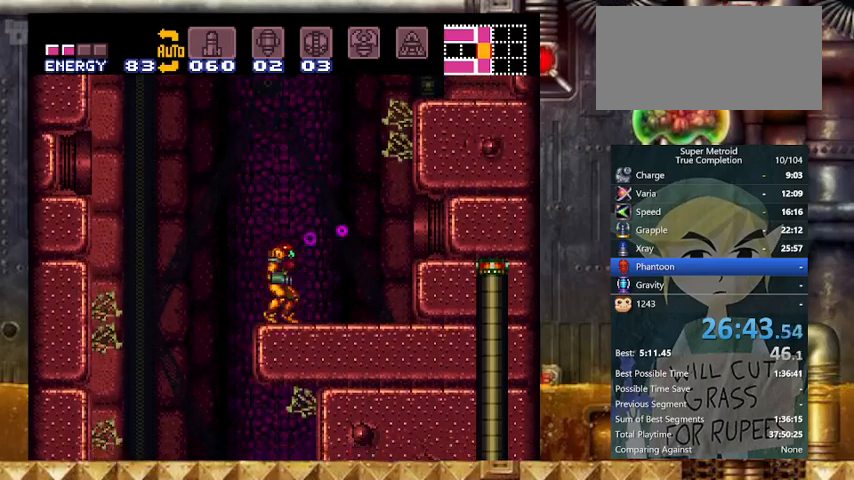
{"buttons": ["B", "Y", "DPAD_RIGHT"], "events": [[233, "B", "down"]]}
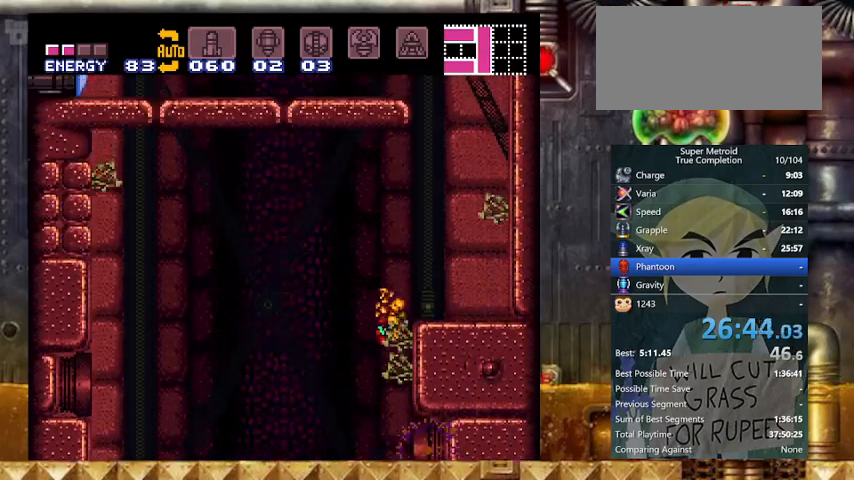
{"buttons": ["B", "Y", "DPAD_LEFT"], "events": [[33, "B", "up"], [133, "L1", "down"], [233, "L1", "up"], [333, "B", "down"], [367, "DPAD_LEFT", "down"], [433, "DPAD_RIGHT", "up"]]}
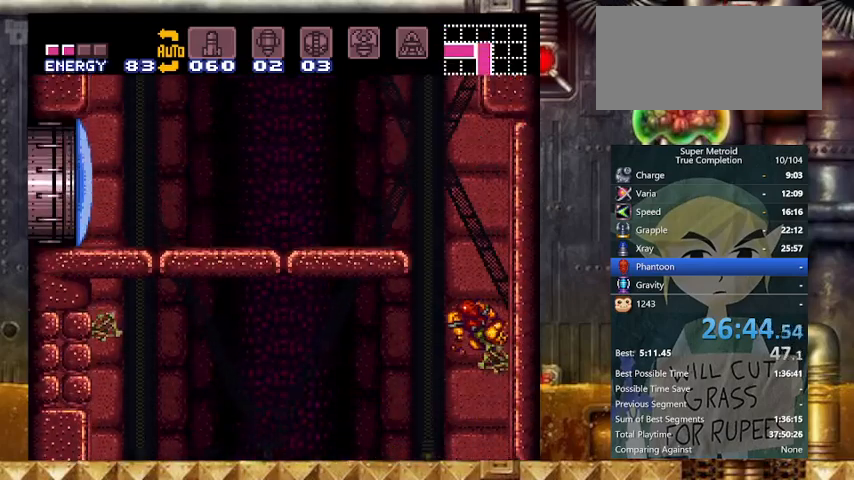
{"buttons": ["Y", "L1", "DPAD_LEFT"], "events": [[267, "B", "up"], [467, "L1", "down"]]}
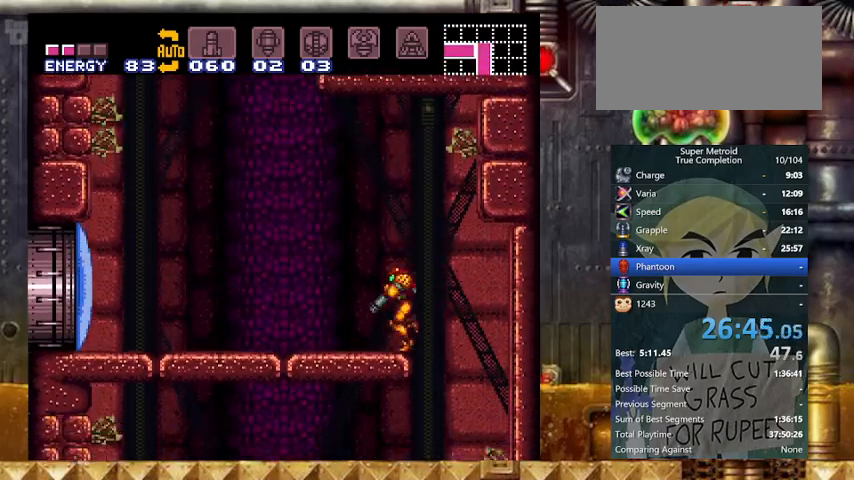
{"buttons": ["B", "Y", "DPAD_RIGHT"], "events": [[67, "L1", "up"], [267, "B", "down"], [400, "DPAD_RIGHT", "down"], [467, "DPAD_LEFT", "up"]]}
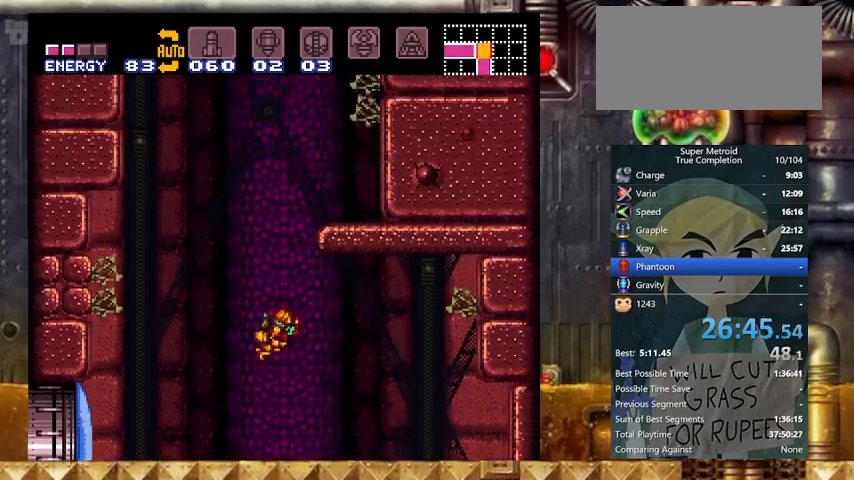
{"buttons": ["B", "Y", "DPAD_RIGHT"], "events": [[333, "B", "up"], [433, "L1", "down"], [500, "B", "down"], [500, "L1", "up"]]}
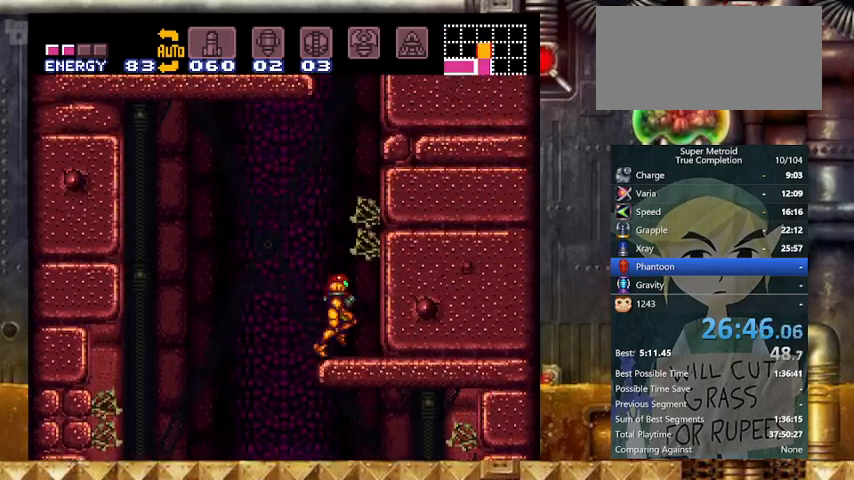
{"buttons": ["B", "Y", "DPAD_LEFT"], "events": [[100, "DPAD_LEFT", "down"], [167, "DPAD_RIGHT", "up"]]}